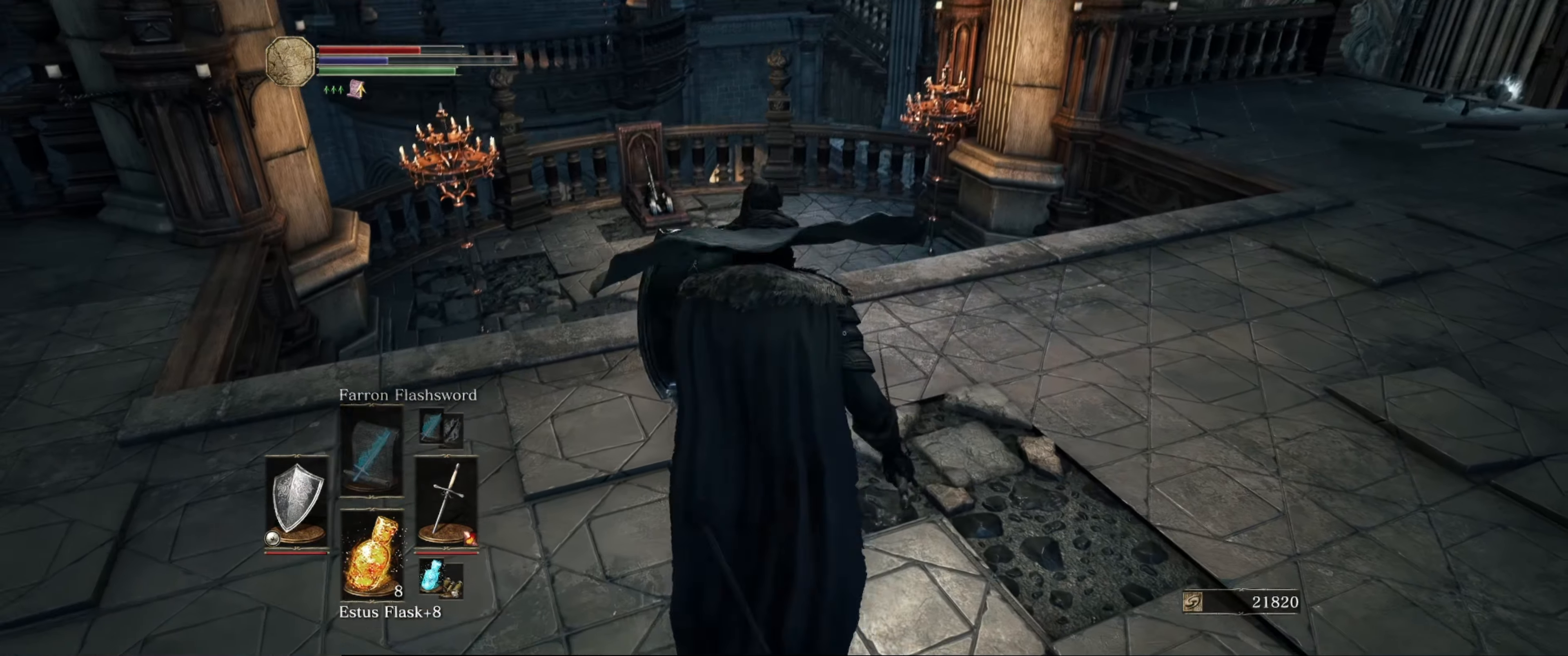
Gameplay with a controller (Xbox layout); each line is a JSON object with the inputs held at the frame after it. "events" lists button and stick changes between this image and that frame as [ms after this image, input, new state], when the widget could be followed in between. Not read: L3 R3.
{"buttons": ["L1"], "left_stick": "center", "right_stick": "center", "events": [[16, "right_stick", "center"]]}
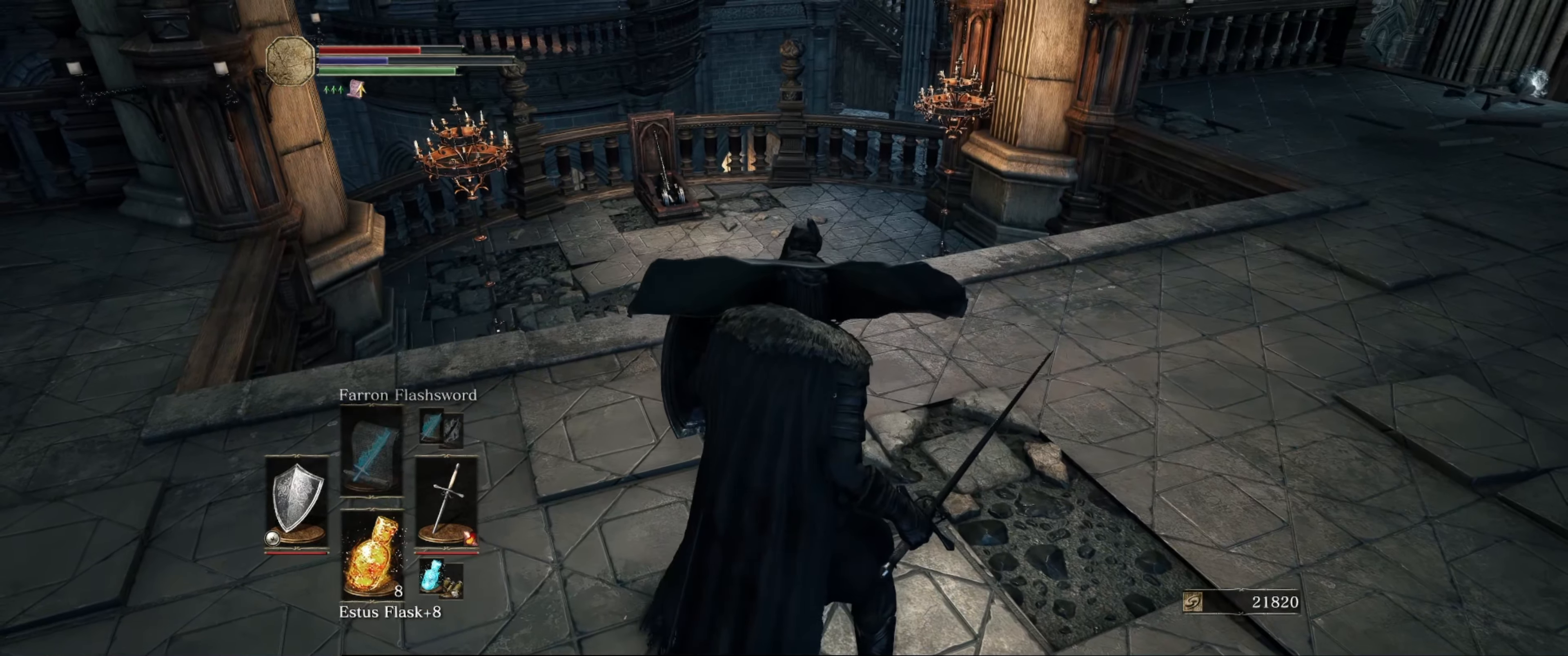
{"buttons": ["L1"], "left_stick": "center", "right_stick": "right", "events": [[133, "right_stick", "right"], [233, "left_stick", "right"], [450, "left_stick", "center"]]}
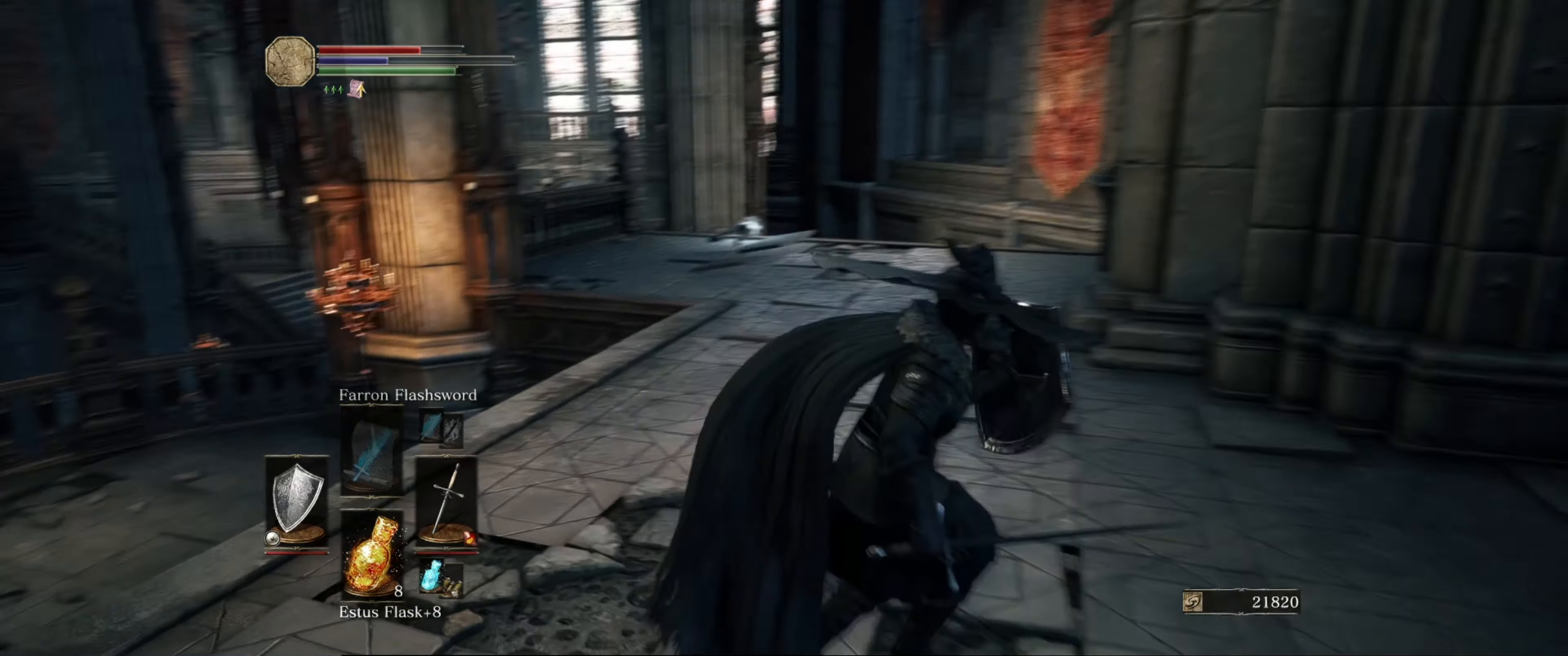
{"buttons": ["L1"], "left_stick": "center", "right_stick": "center", "events": [[150, "right_stick", "center"]]}
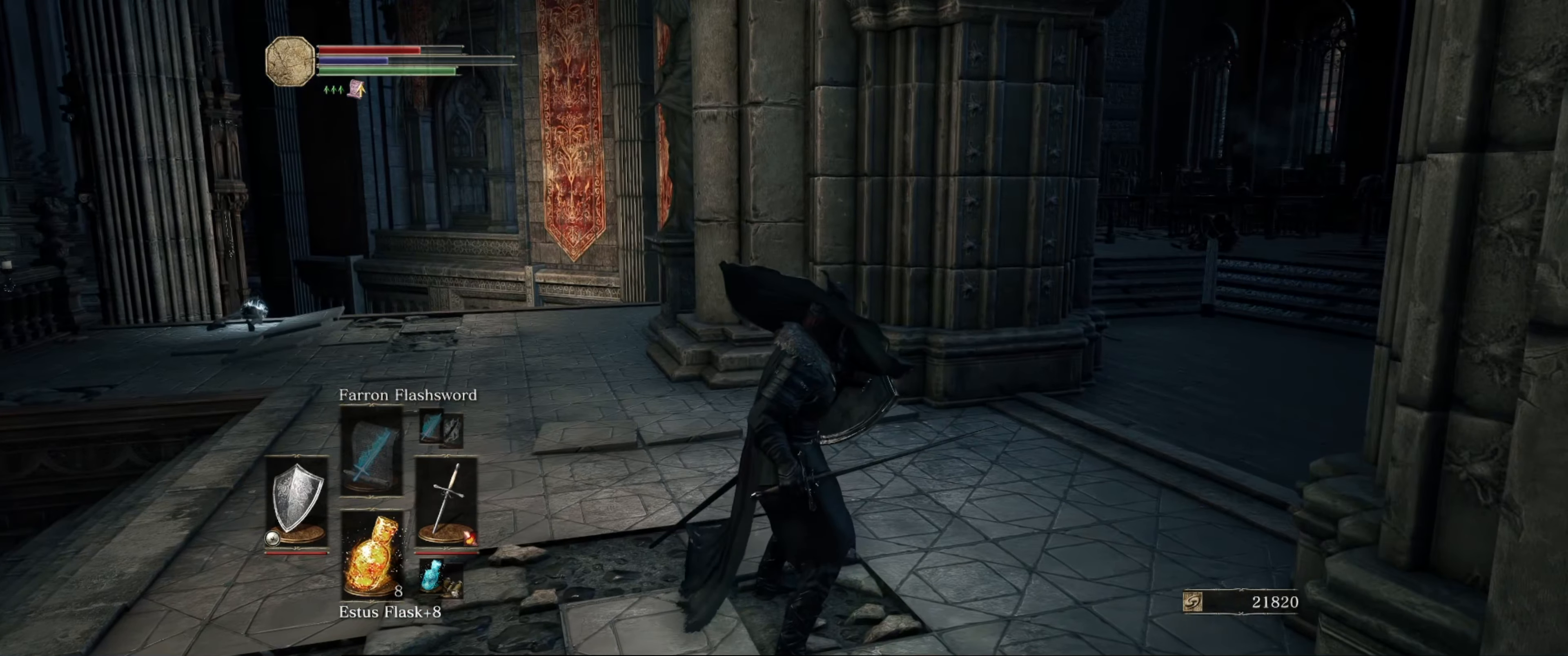
{"buttons": ["L1"], "left_stick": "up-right", "right_stick": "right", "events": [[350, "left_stick", "right"], [350, "right_stick", "right"], [467, "left_stick", "up-right"]]}
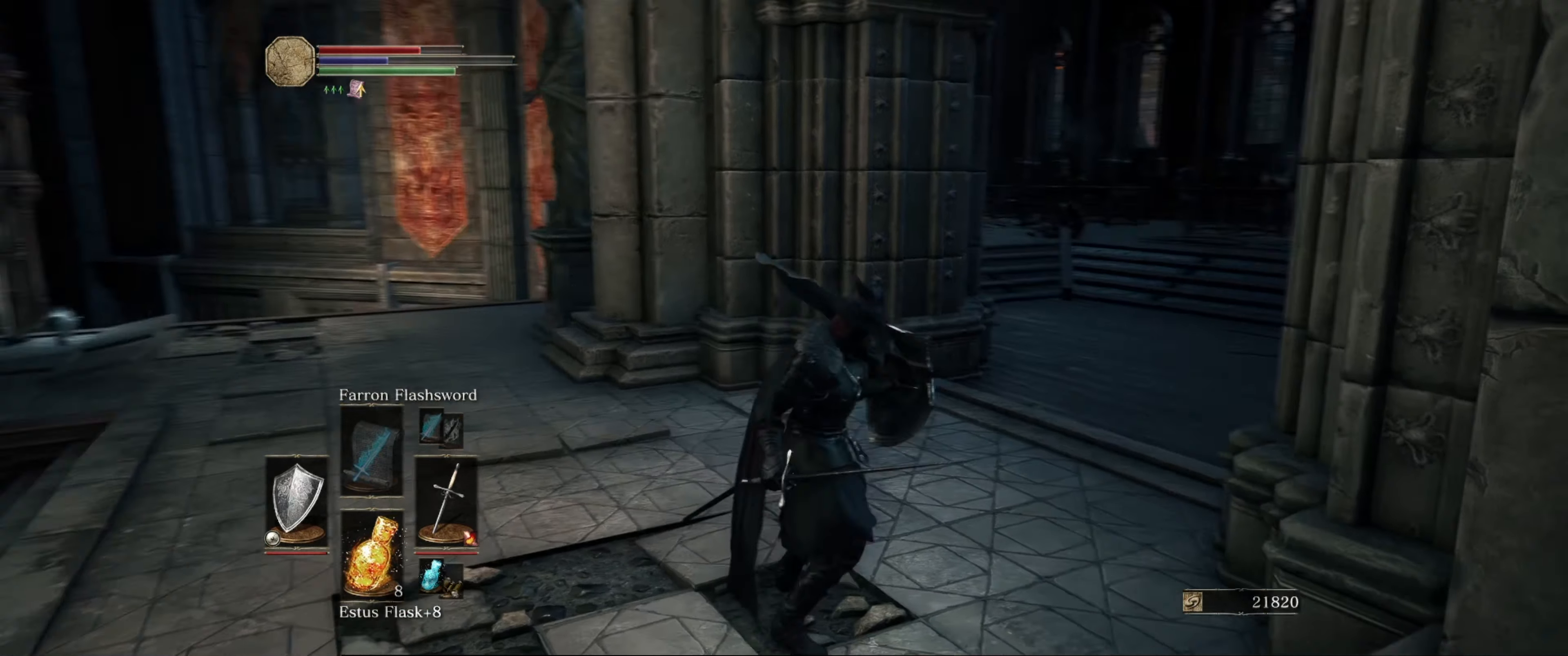
{"buttons": ["L1"], "left_stick": "up-right", "right_stick": "center", "events": [[17, "left_stick", "up"], [217, "right_stick", "center"], [383, "left_stick", "up-right"]]}
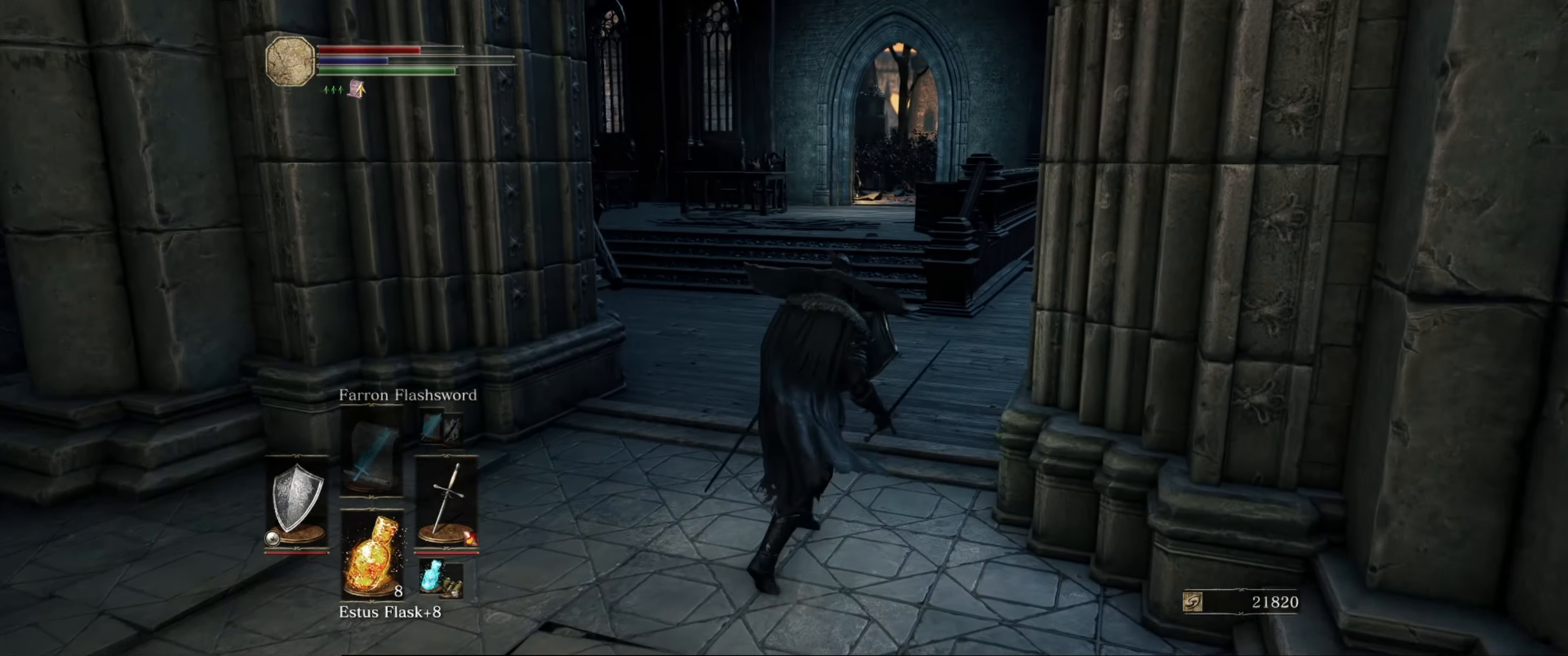
{"buttons": ["L1"], "left_stick": "center", "right_stick": "left", "events": [[117, "left_stick", "up"], [483, "left_stick", "center"], [483, "right_stick", "left"]]}
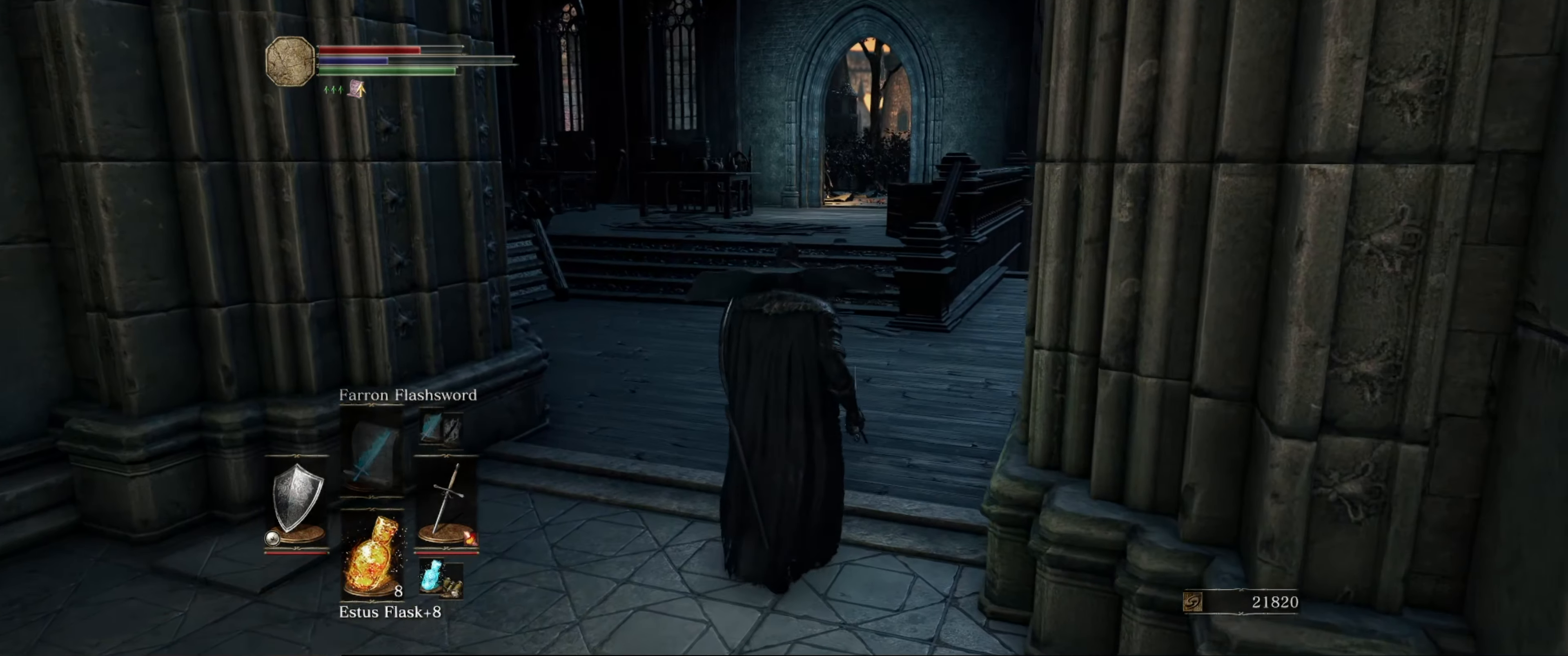
{"buttons": ["L1"], "left_stick": "up", "right_stick": "left", "events": [[117, "left_stick", "up-right"], [500, "left_stick", "up"]]}
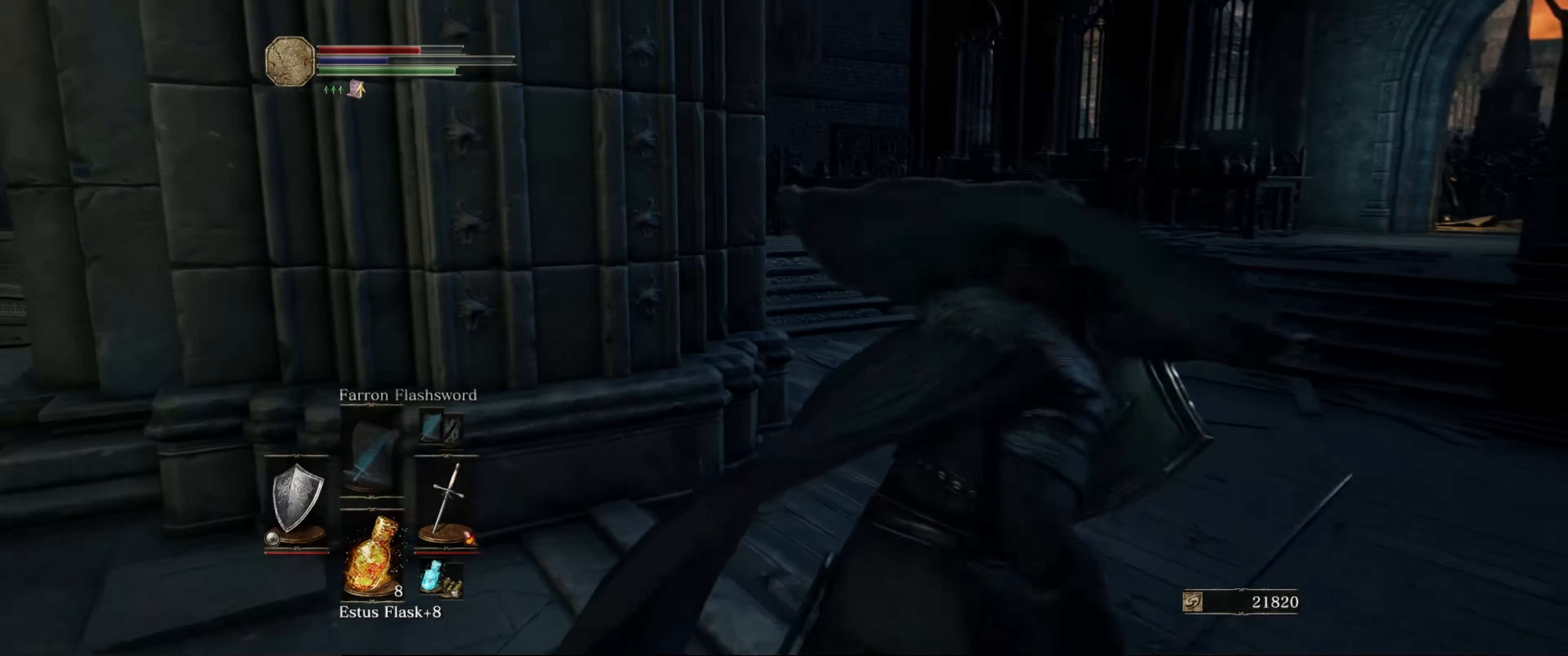
{"buttons": ["L1"], "left_stick": "up-right", "right_stick": "left", "events": [[100, "left_stick", "center"], [267, "left_stick", "right"], [467, "left_stick", "up-right"]]}
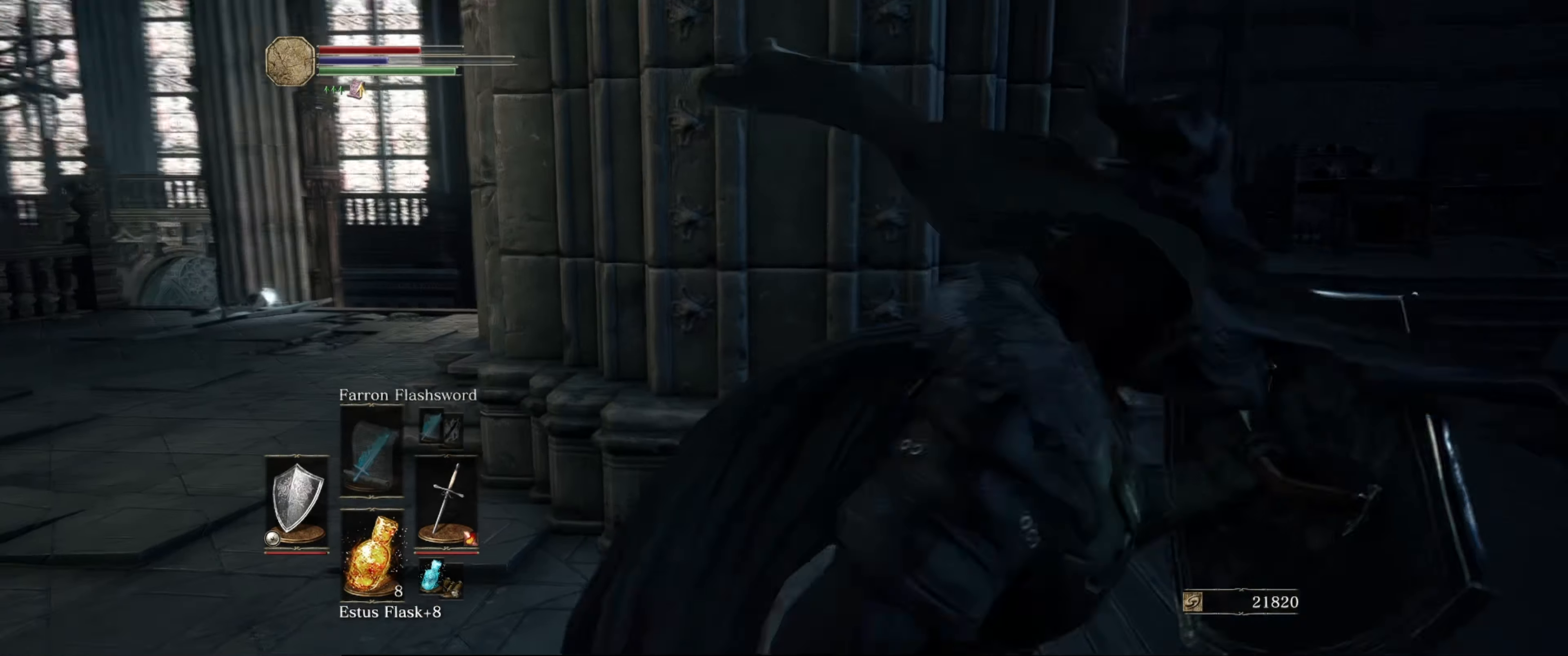
{"buttons": ["L1"], "left_stick": "up-left", "right_stick": "center", "events": [[17, "left_stick", "up"], [50, "right_stick", "center"], [267, "left_stick", "center"], [500, "left_stick", "up-left"]]}
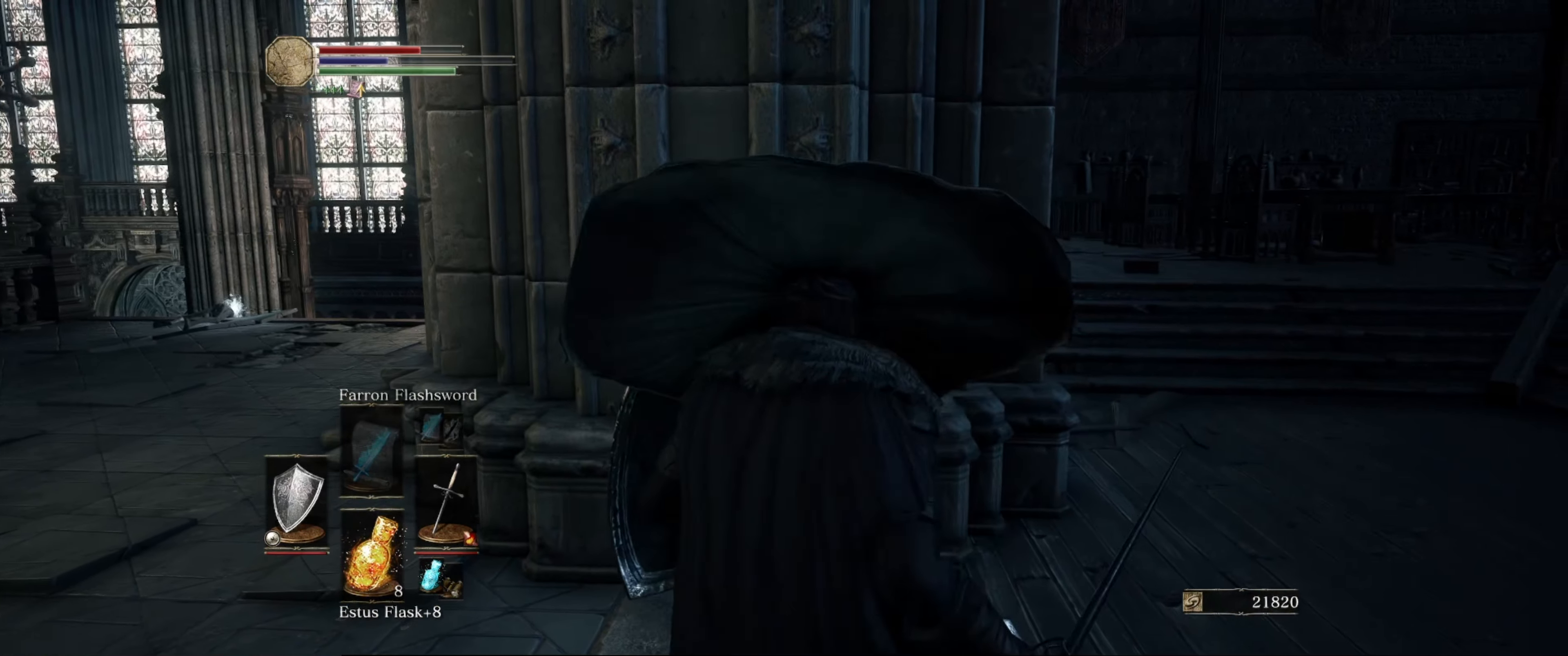
{"buttons": ["L1"], "left_stick": "up-left", "right_stick": "center", "events": [[33, "right_stick", "left"], [333, "right_stick", "center"]]}
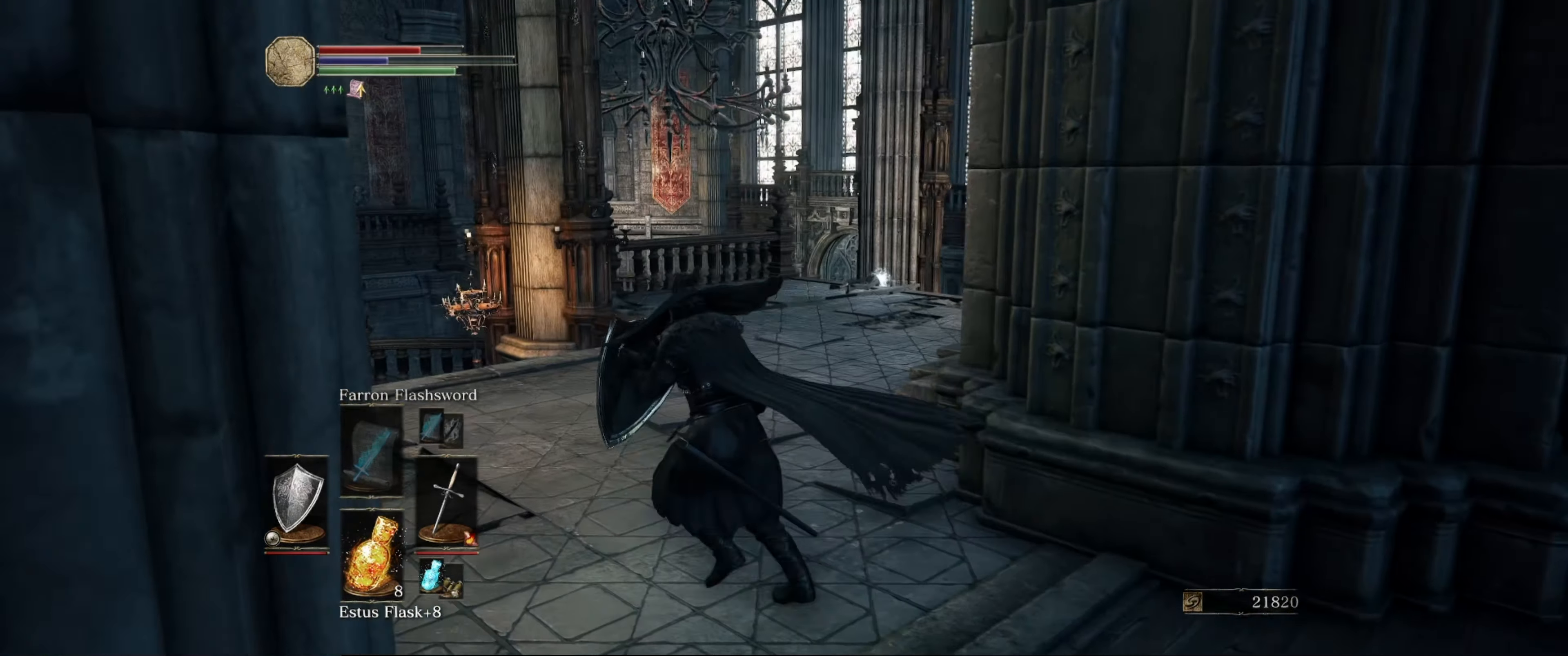
{"buttons": ["L1"], "left_stick": "up-left", "right_stick": "center", "events": []}
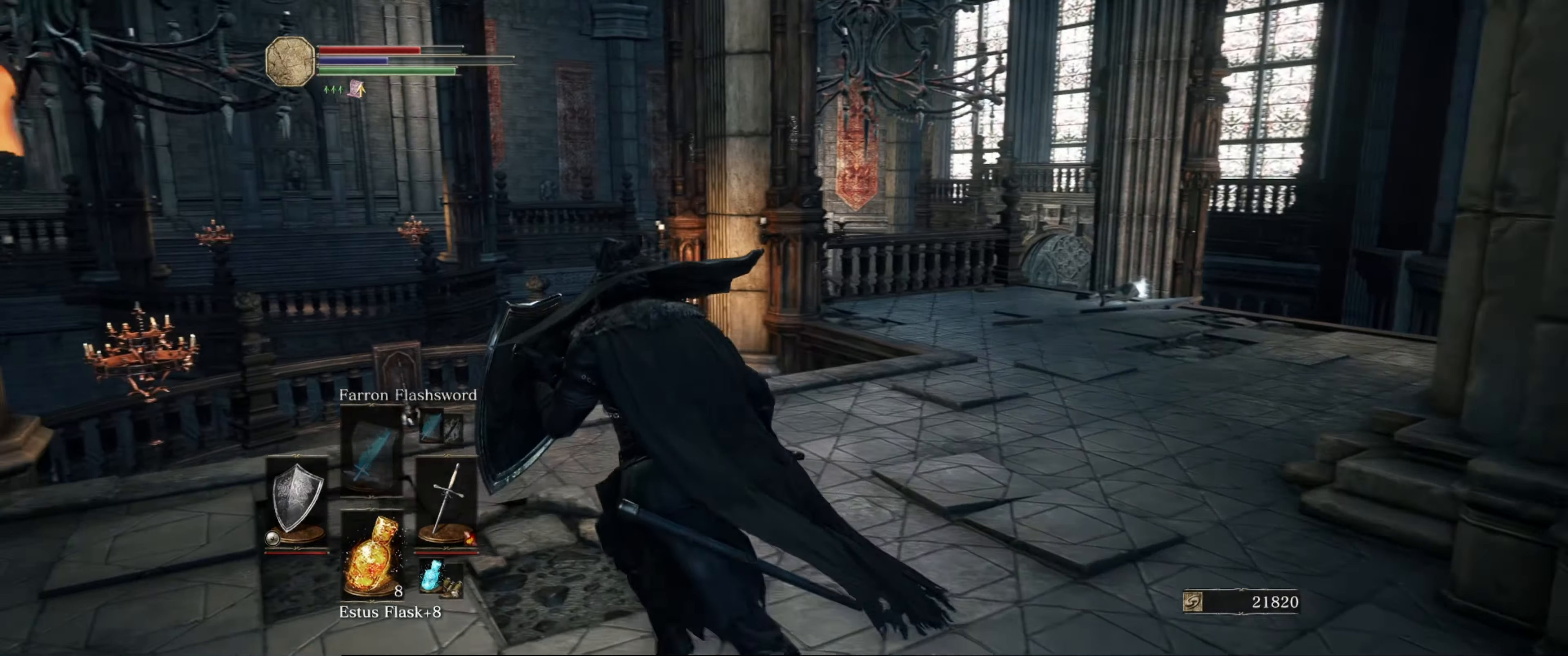
{"buttons": ["L1"], "left_stick": "up", "right_stick": "center", "events": [[100, "right_stick", "down-left"], [317, "right_stick", "center"], [384, "left_stick", "up"]]}
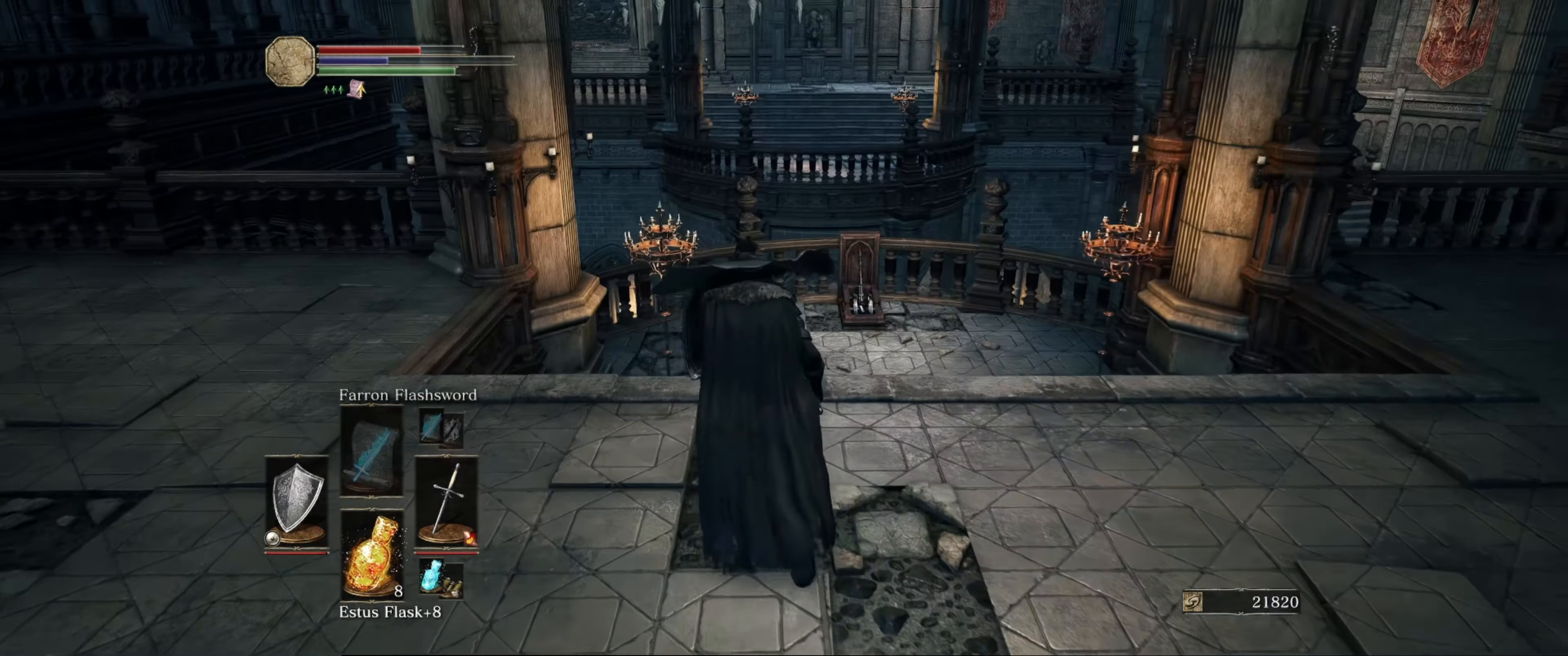
{"buttons": ["L1"], "left_stick": "up", "right_stick": "center", "events": []}
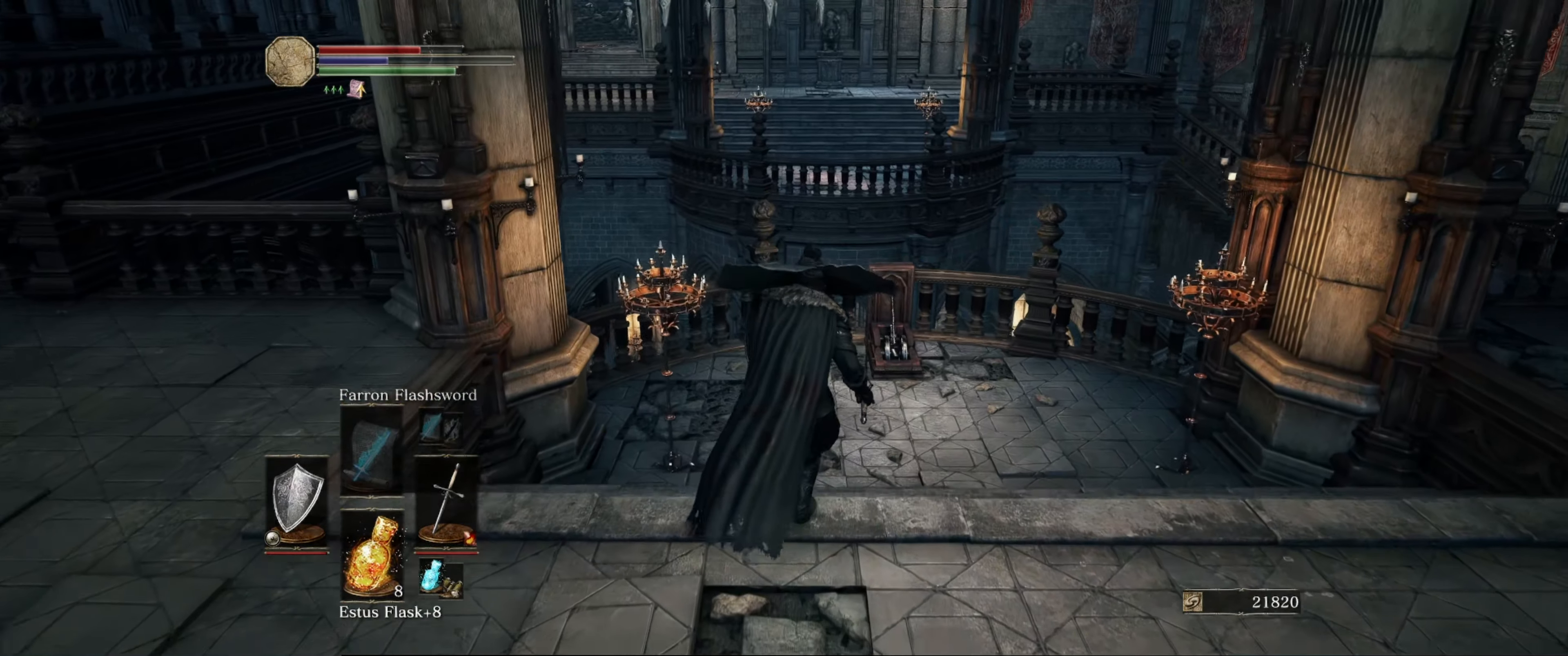
{"buttons": ["L1"], "left_stick": "up", "right_stick": "center", "events": []}
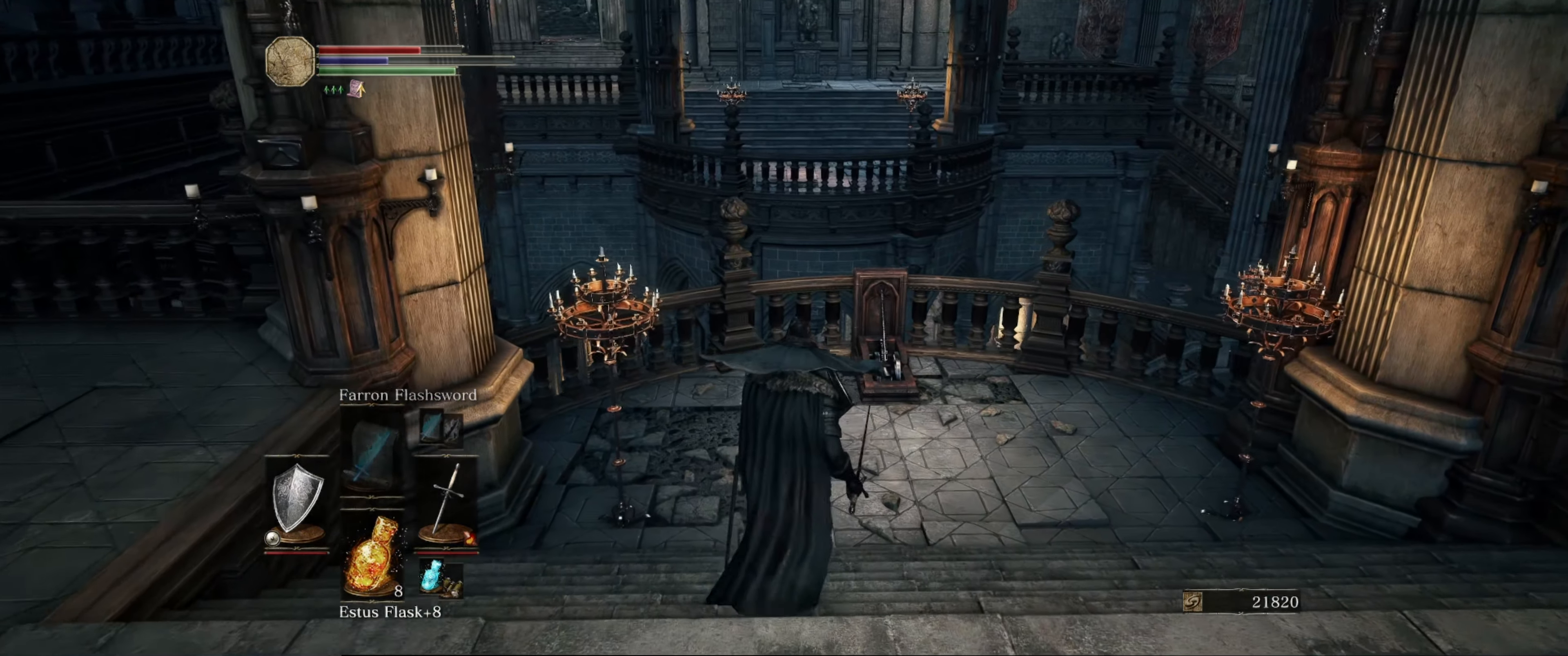
{"buttons": ["L1"], "left_stick": "up", "right_stick": "right", "events": [[84, "right_stick", "up-right"], [184, "right_stick", "center"], [417, "right_stick", "right"]]}
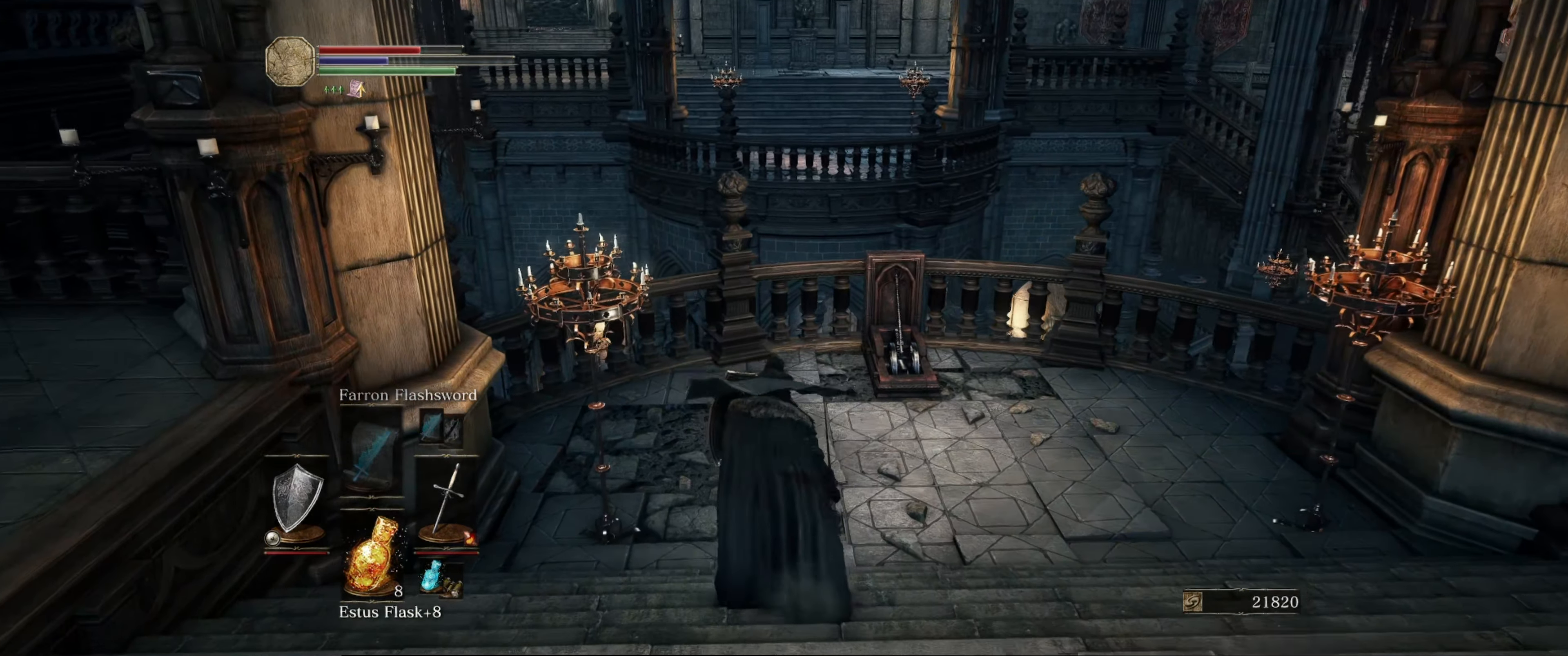
{"buttons": ["L1"], "left_stick": "up", "right_stick": "center", "events": [[484, "right_stick", "center"]]}
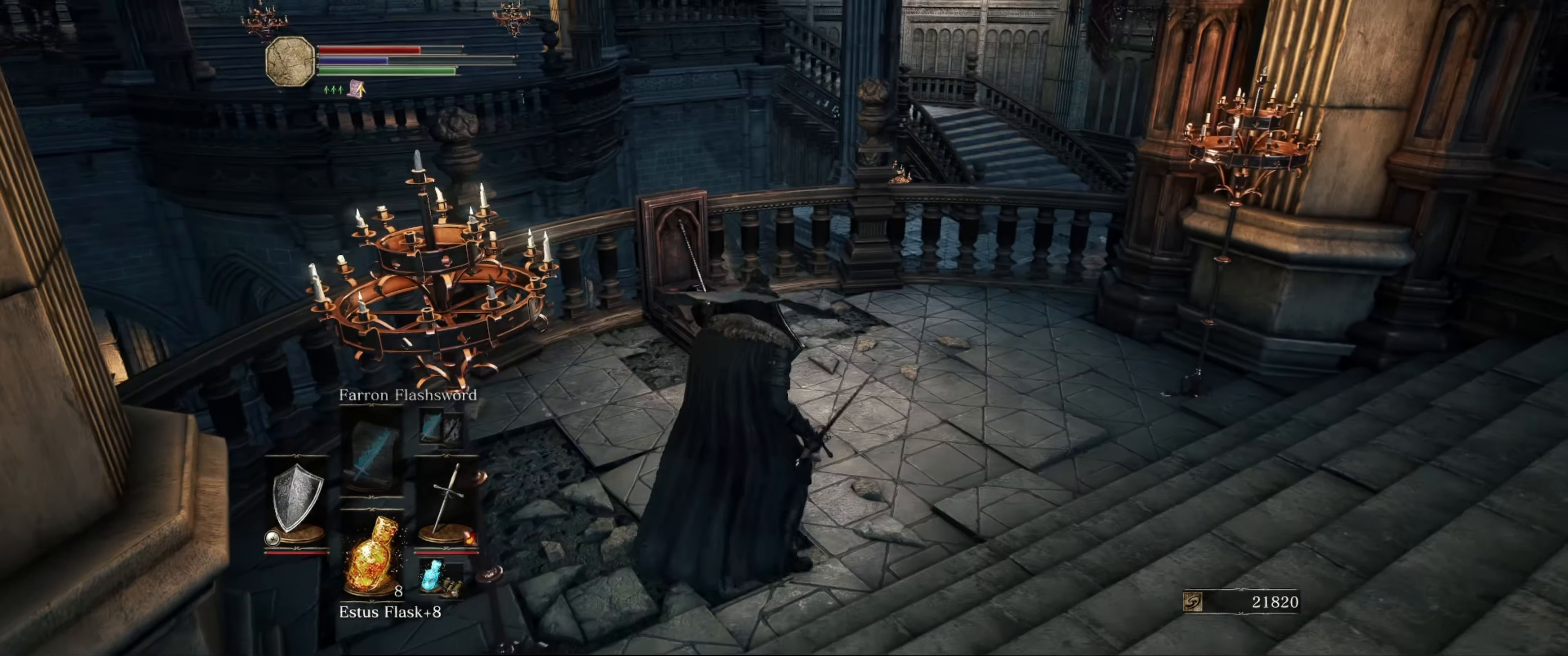
{"buttons": [], "left_stick": "up", "right_stick": "center", "events": [[217, "L1", "up"]]}
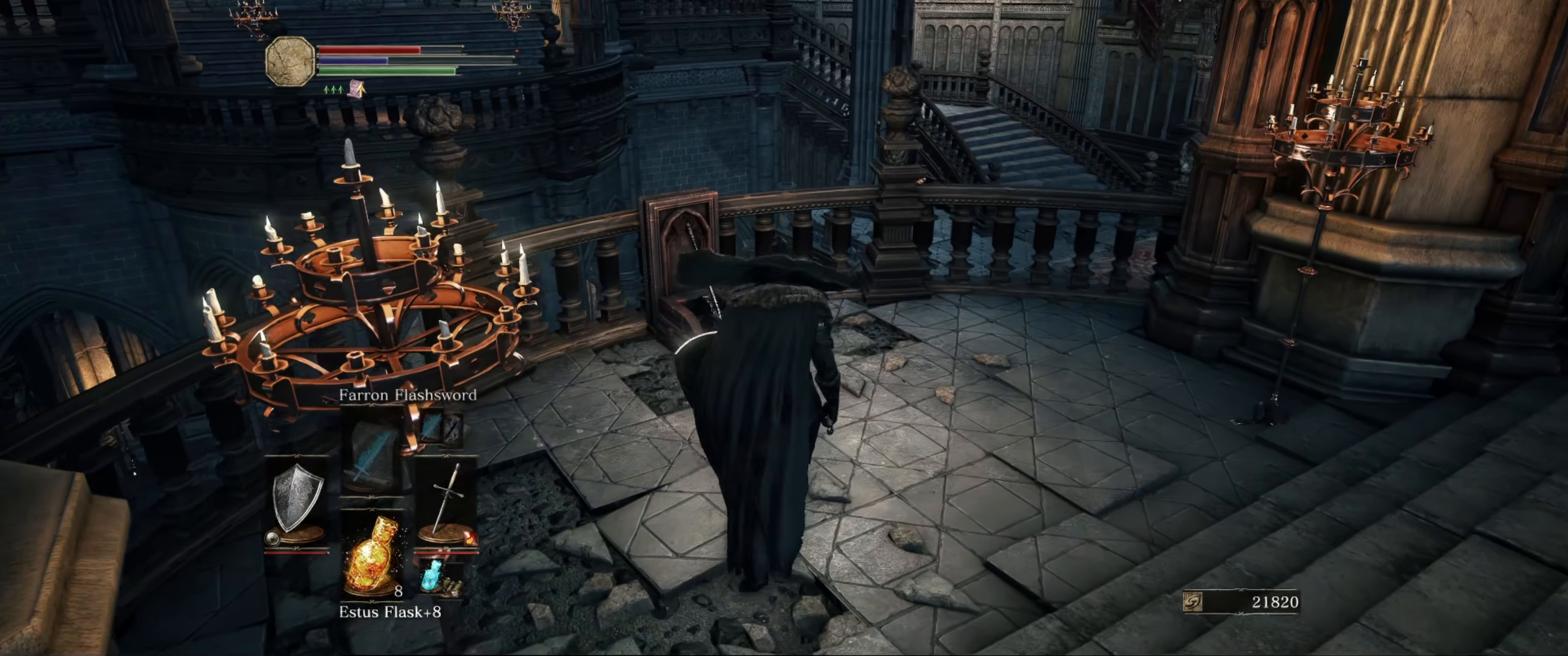
{"buttons": [], "left_stick": "up", "right_stick": "center", "events": []}
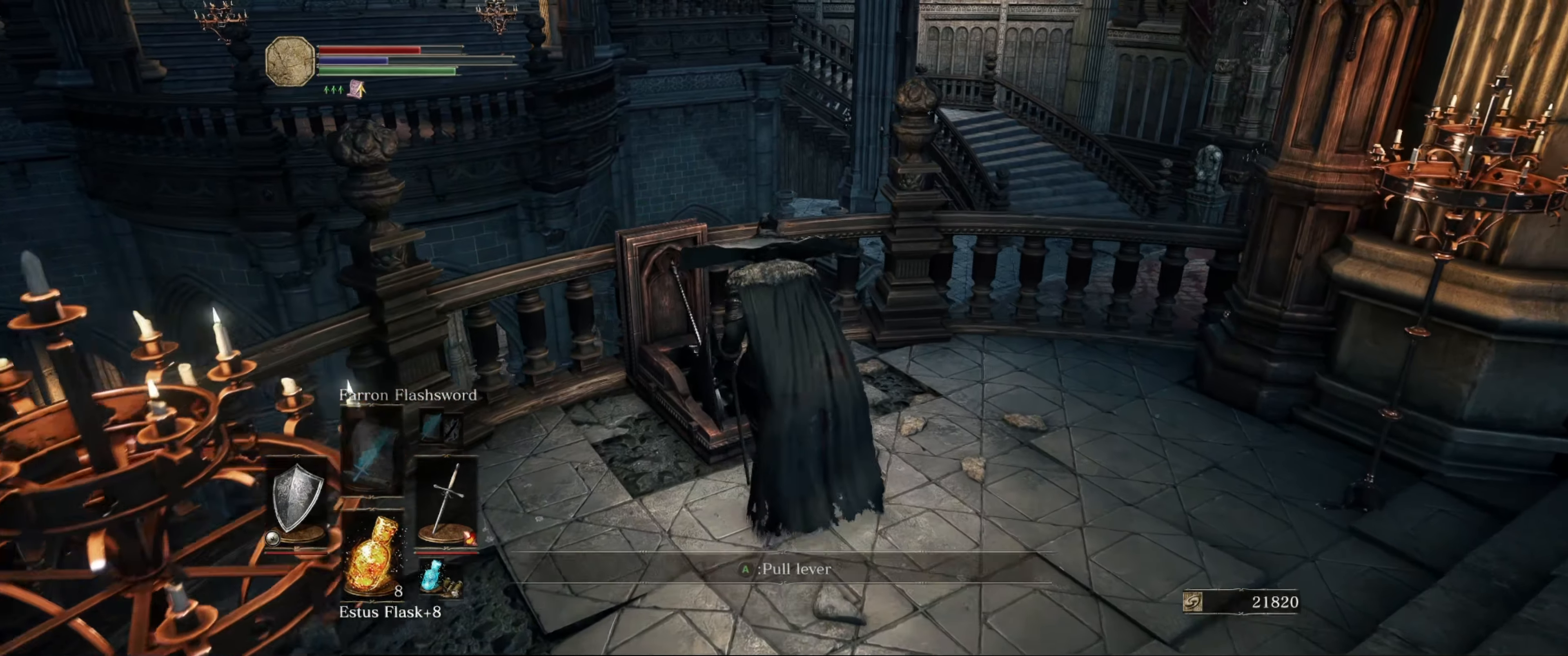
{"buttons": [], "left_stick": "center", "right_stick": "left", "events": [[17, "A", "down"], [50, "left_stick", "center"], [100, "A", "up"], [234, "right_stick", "left"]]}
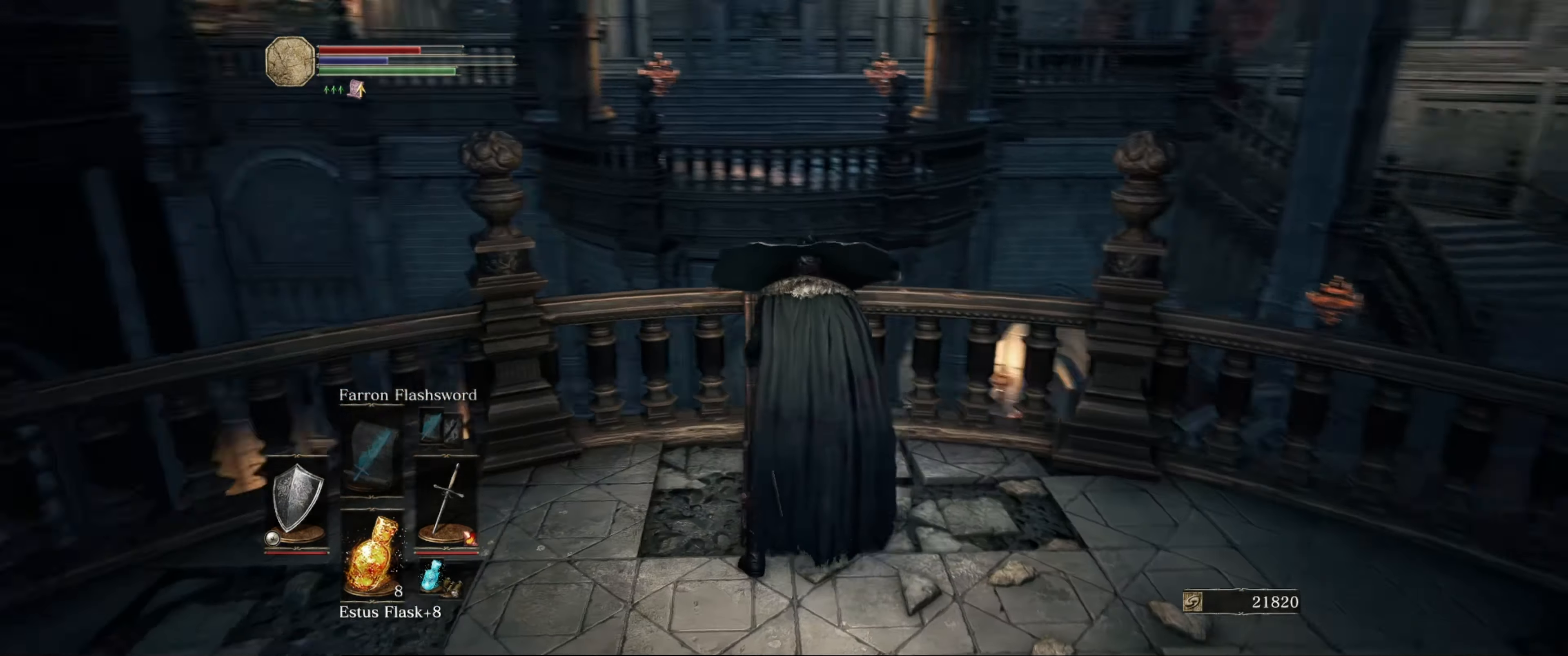
{"buttons": [], "left_stick": "center", "right_stick": "center", "events": [[150, "right_stick", "down-left"], [400, "right_stick", "center"]]}
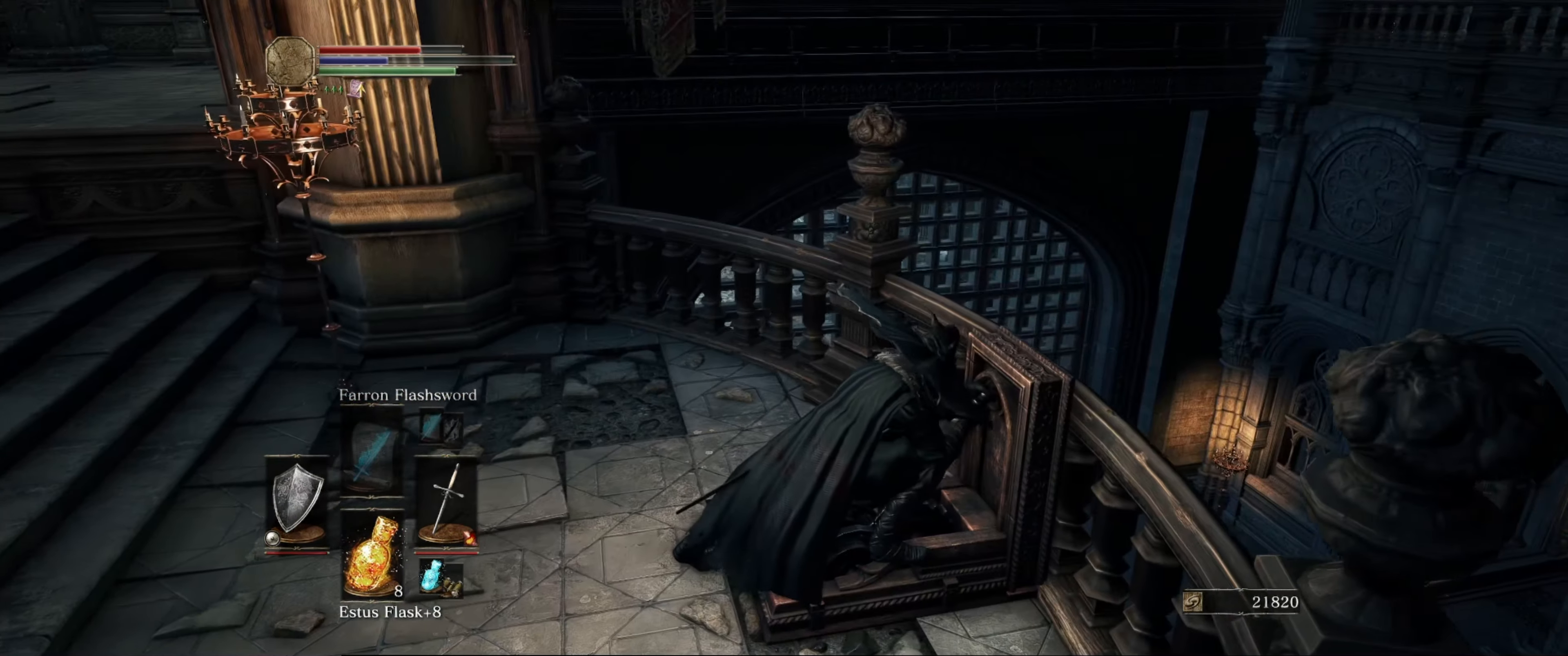
{"buttons": [], "left_stick": "center", "right_stick": "center", "events": [[67, "right_stick", "left"], [134, "right_stick", "down-left"], [450, "right_stick", "center"]]}
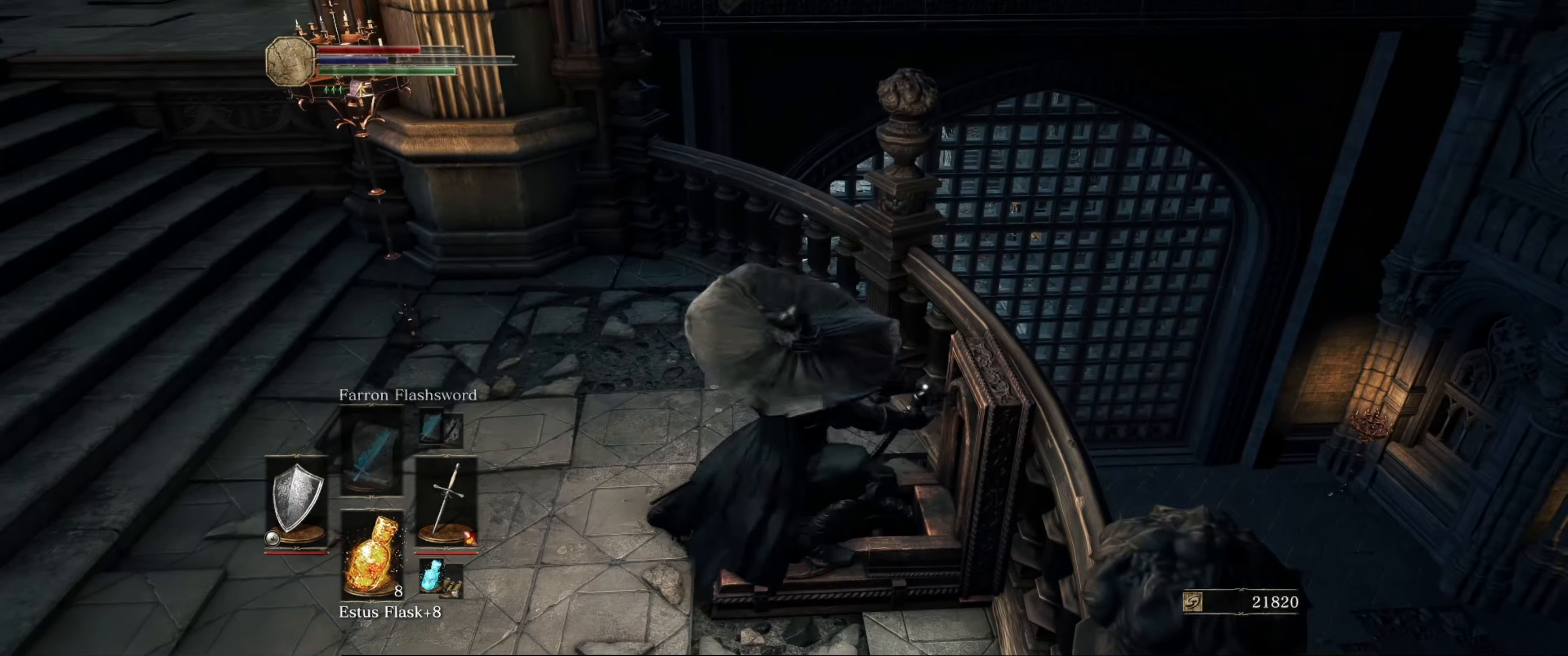
{"buttons": [], "left_stick": "center", "right_stick": "center", "events": [[166, "right_stick", "down"], [216, "right_stick", "down-left"], [333, "right_stick", "center"]]}
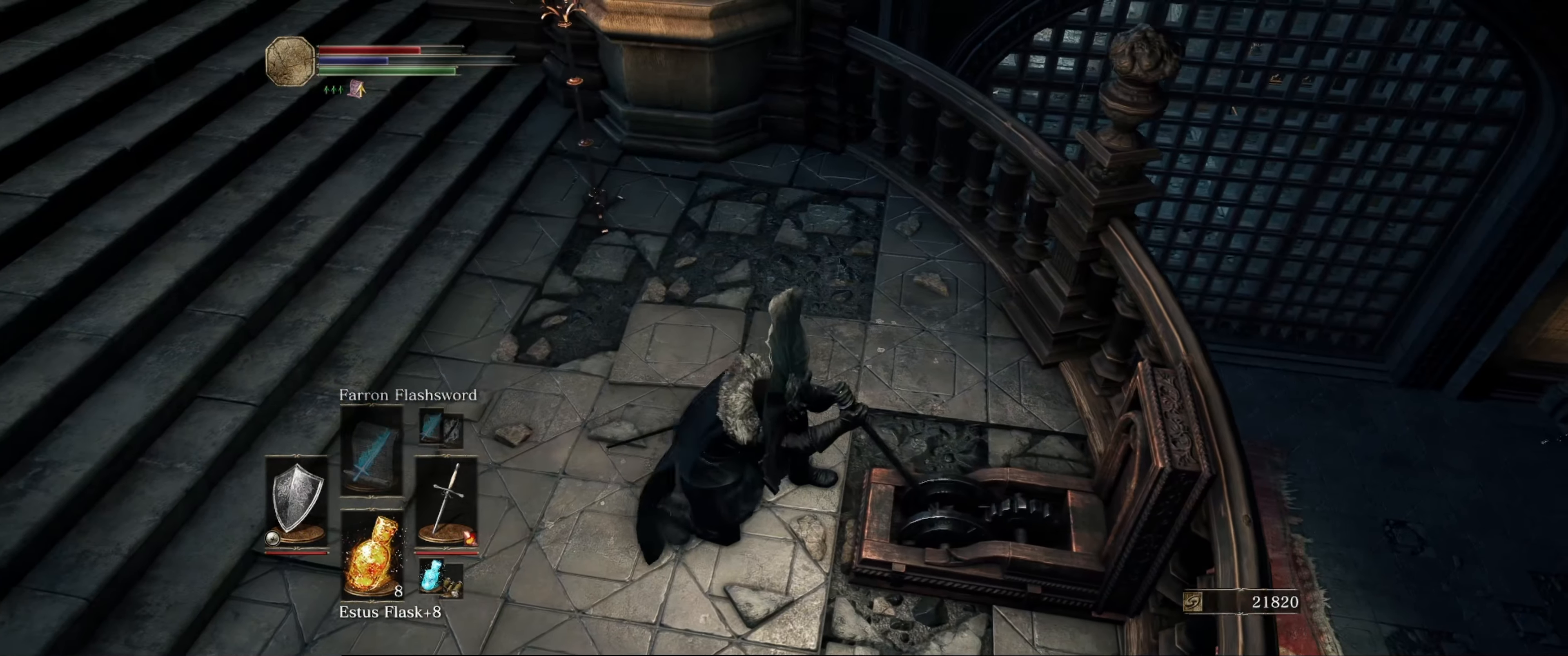
{"buttons": [], "left_stick": "center", "right_stick": "center", "events": []}
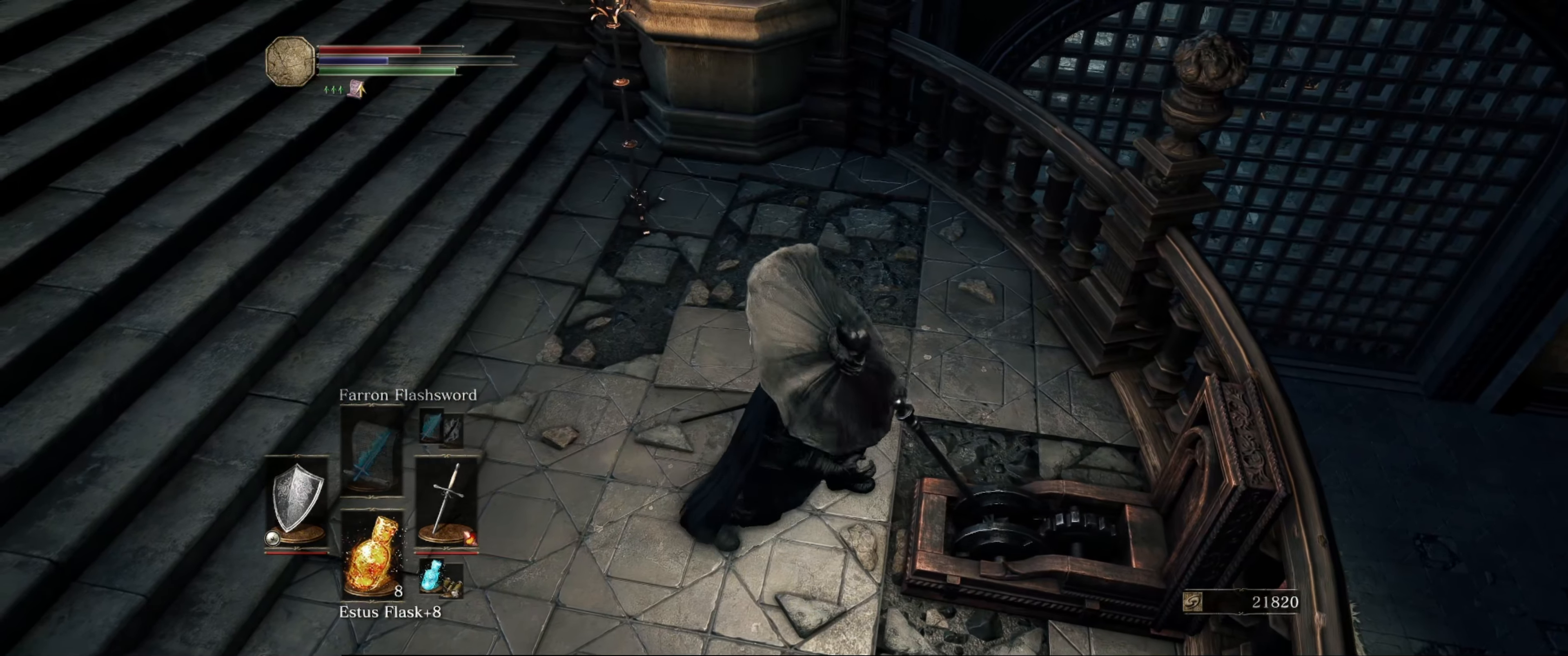
{"buttons": [], "left_stick": "up", "right_stick": "right", "events": [[266, "left_stick", "up"], [433, "right_stick", "right"]]}
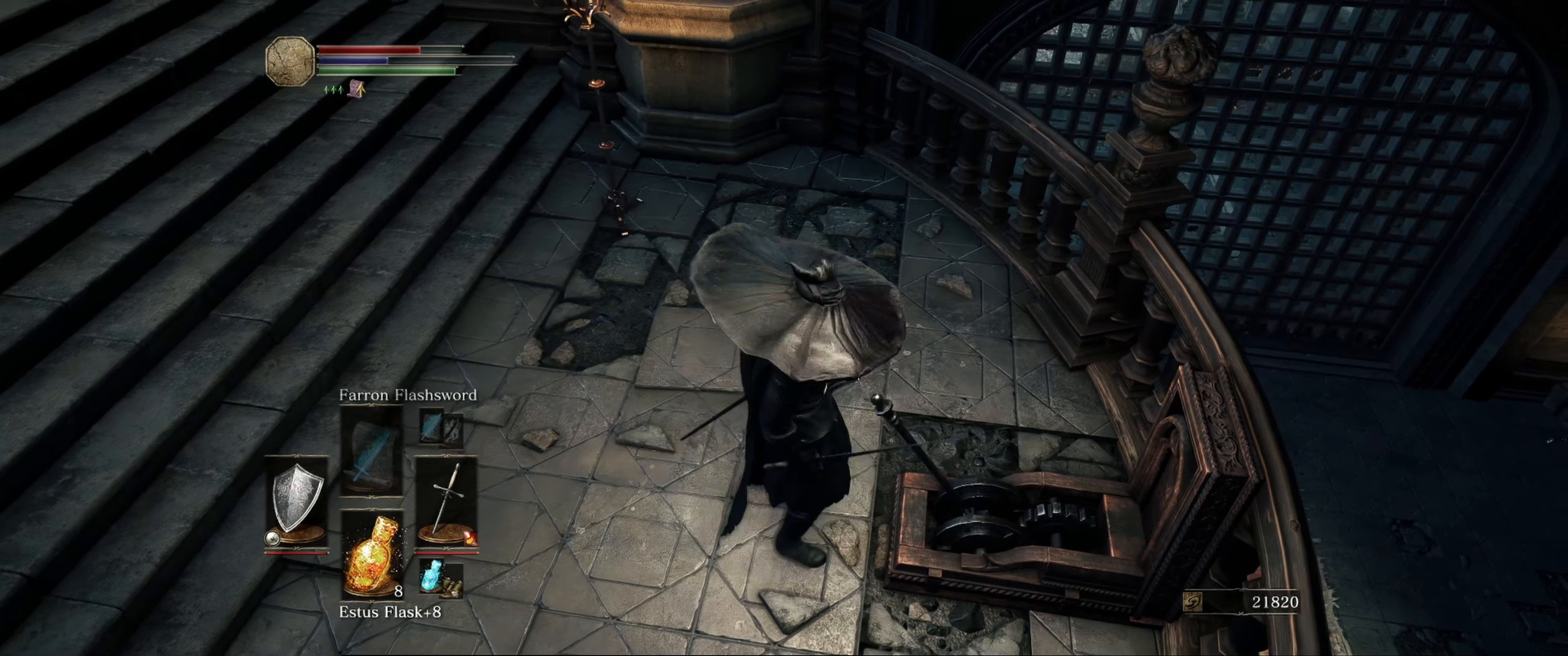
{"buttons": [], "left_stick": "up", "right_stick": "center", "events": [[16, "right_stick", "down-right"], [133, "right_stick", "center"]]}
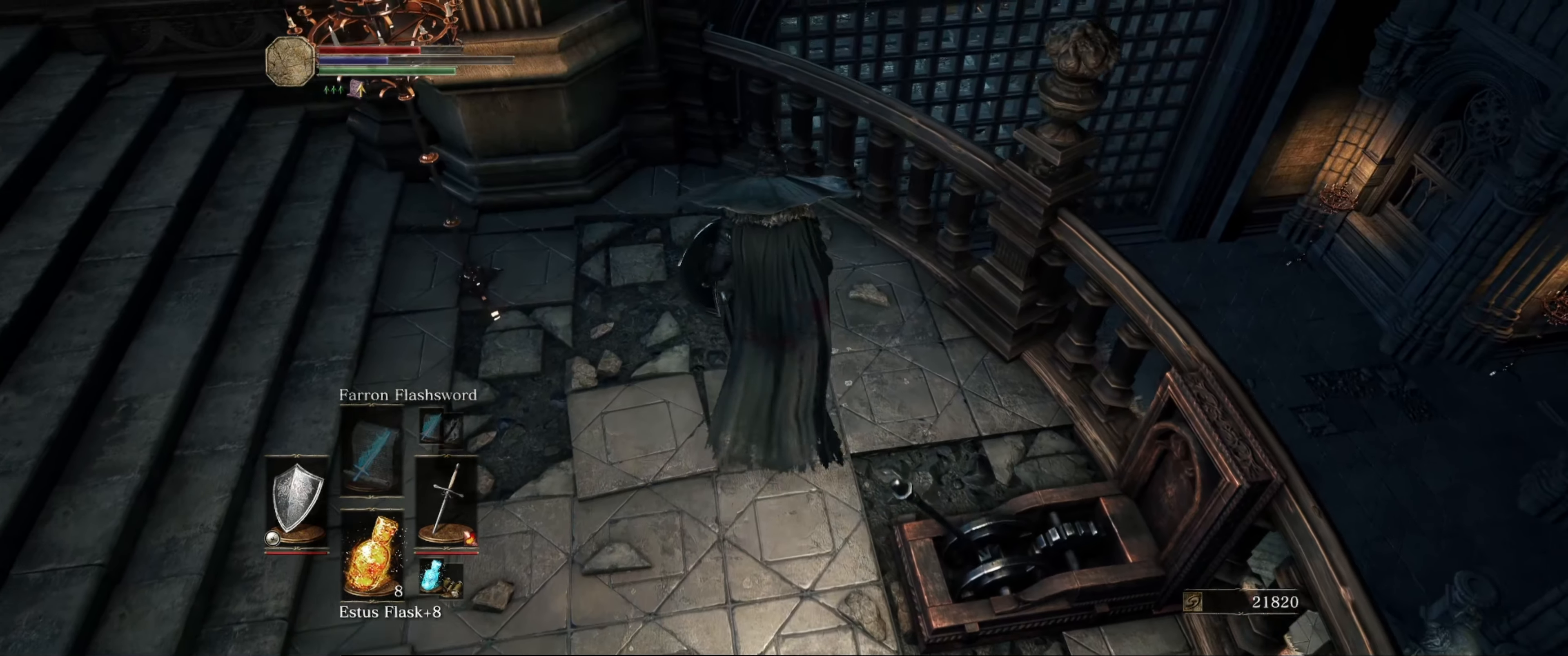
{"buttons": ["L1"], "left_stick": "center", "right_stick": "center", "events": [[183, "right_stick", "down"], [266, "left_stick", "center"], [433, "L1", "down"], [433, "right_stick", "center"]]}
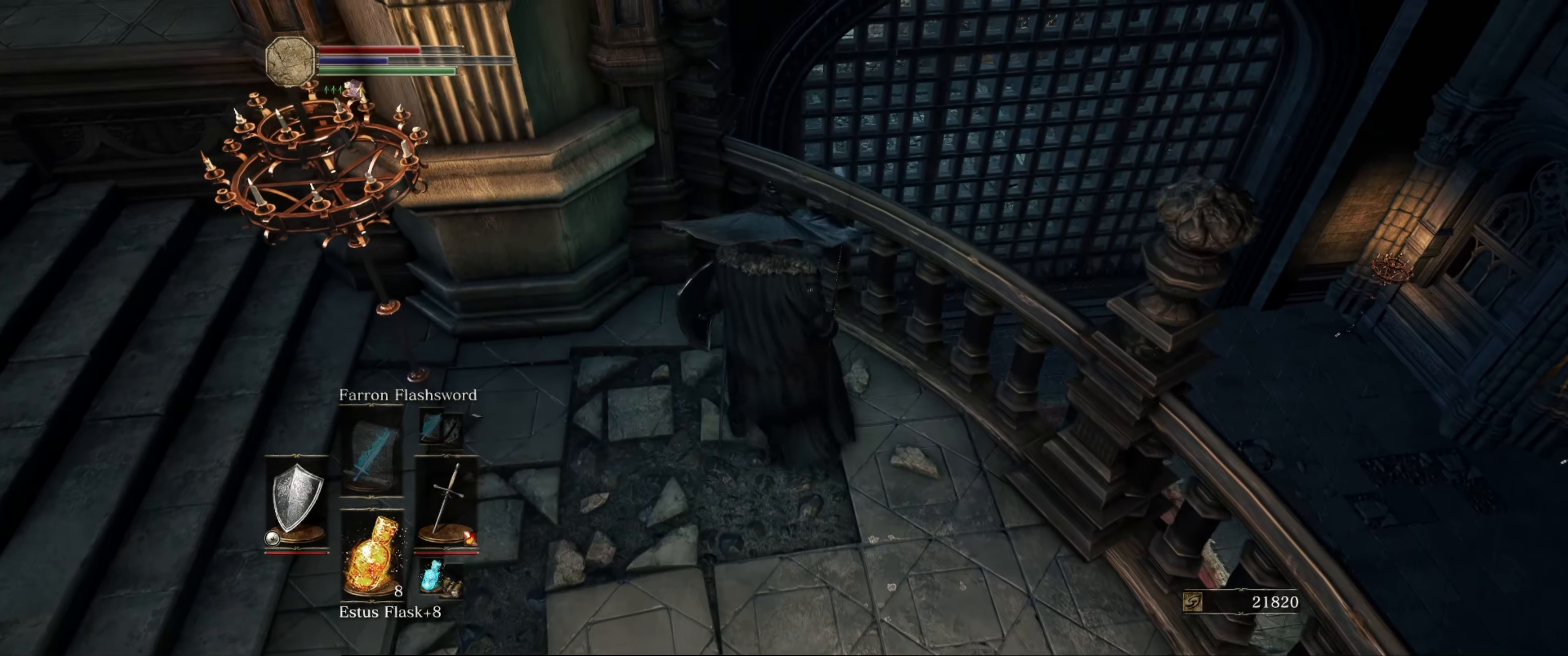
{"buttons": ["L1"], "left_stick": "center", "right_stick": "center", "events": []}
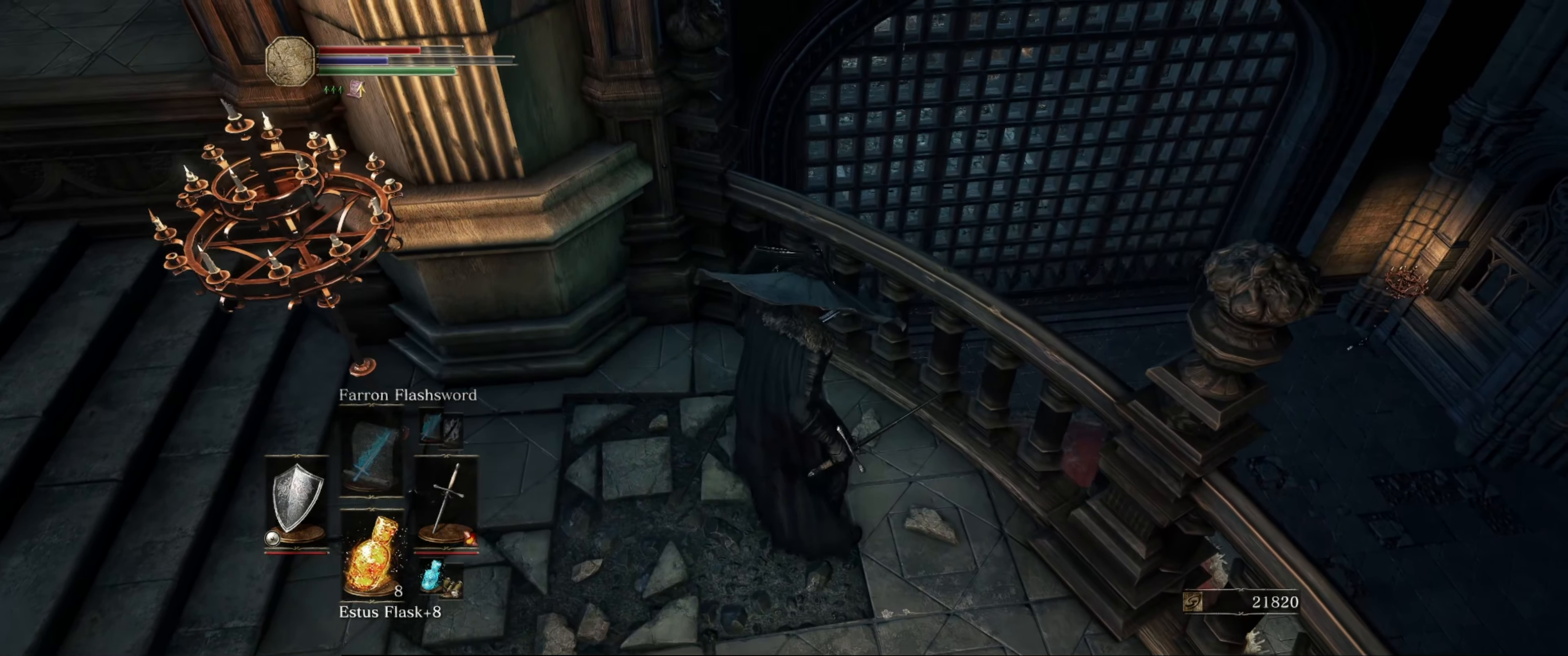
{"buttons": ["L1"], "left_stick": "center", "right_stick": "center", "events": []}
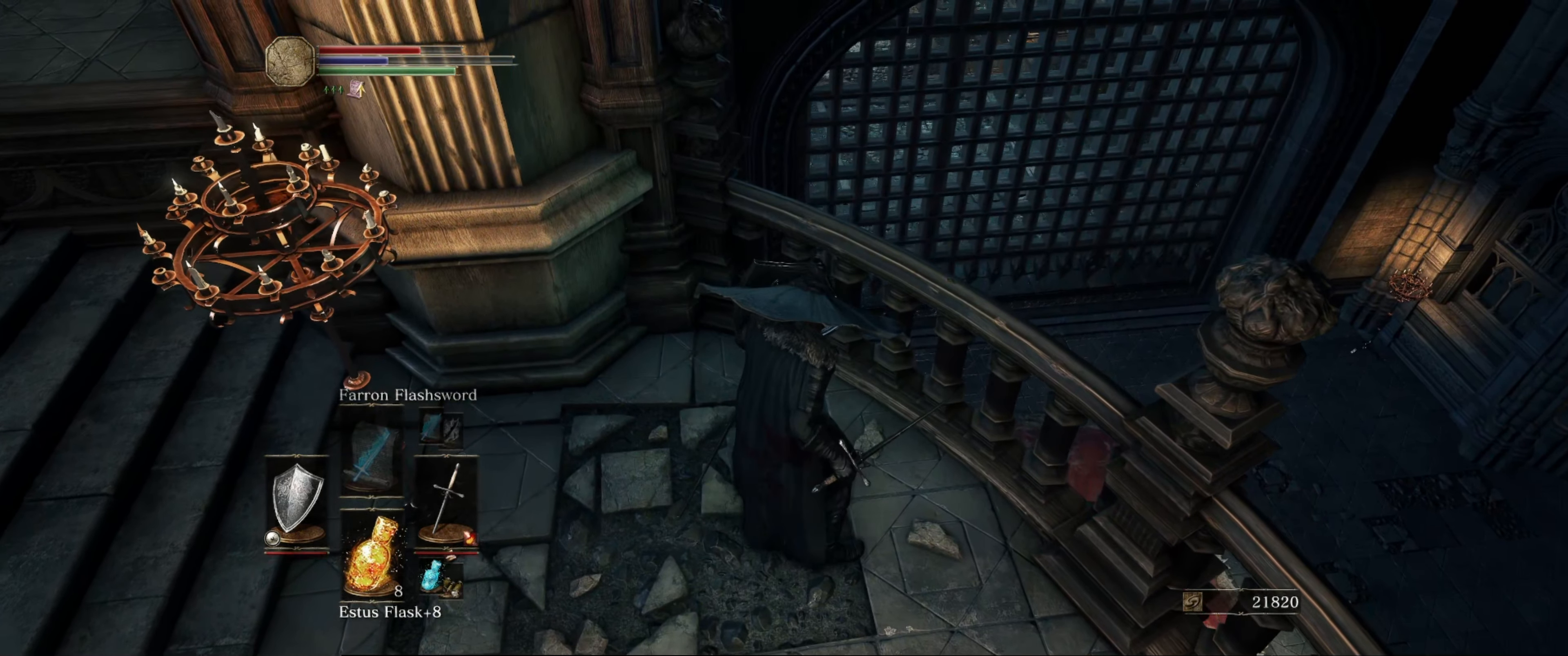
{"buttons": ["L1"], "left_stick": "up-left", "right_stick": "left", "events": [[266, "right_stick", "left"], [483, "left_stick", "up-left"]]}